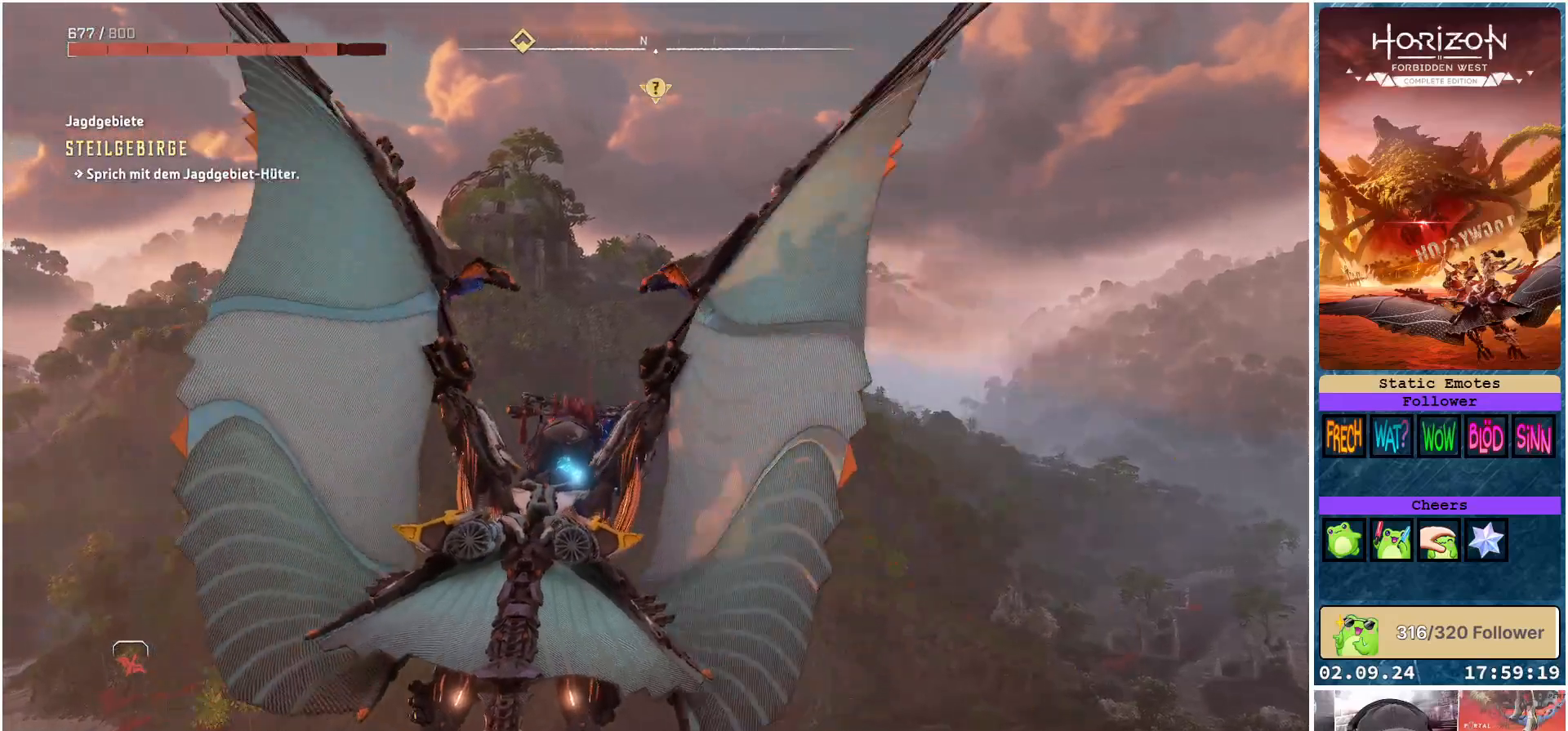
Gameplay with a controller (Xbox layout); each line is a JSON object with the inputs held at the frame after it. "events" lists button and stick changes between this image and that frame as [ms after this image, input, new state], when the widget could be followed in between.
{"buttons": ["A"], "left_stick": "down", "right_stick": "center", "events": [[500, "left_stick", "down"]]}
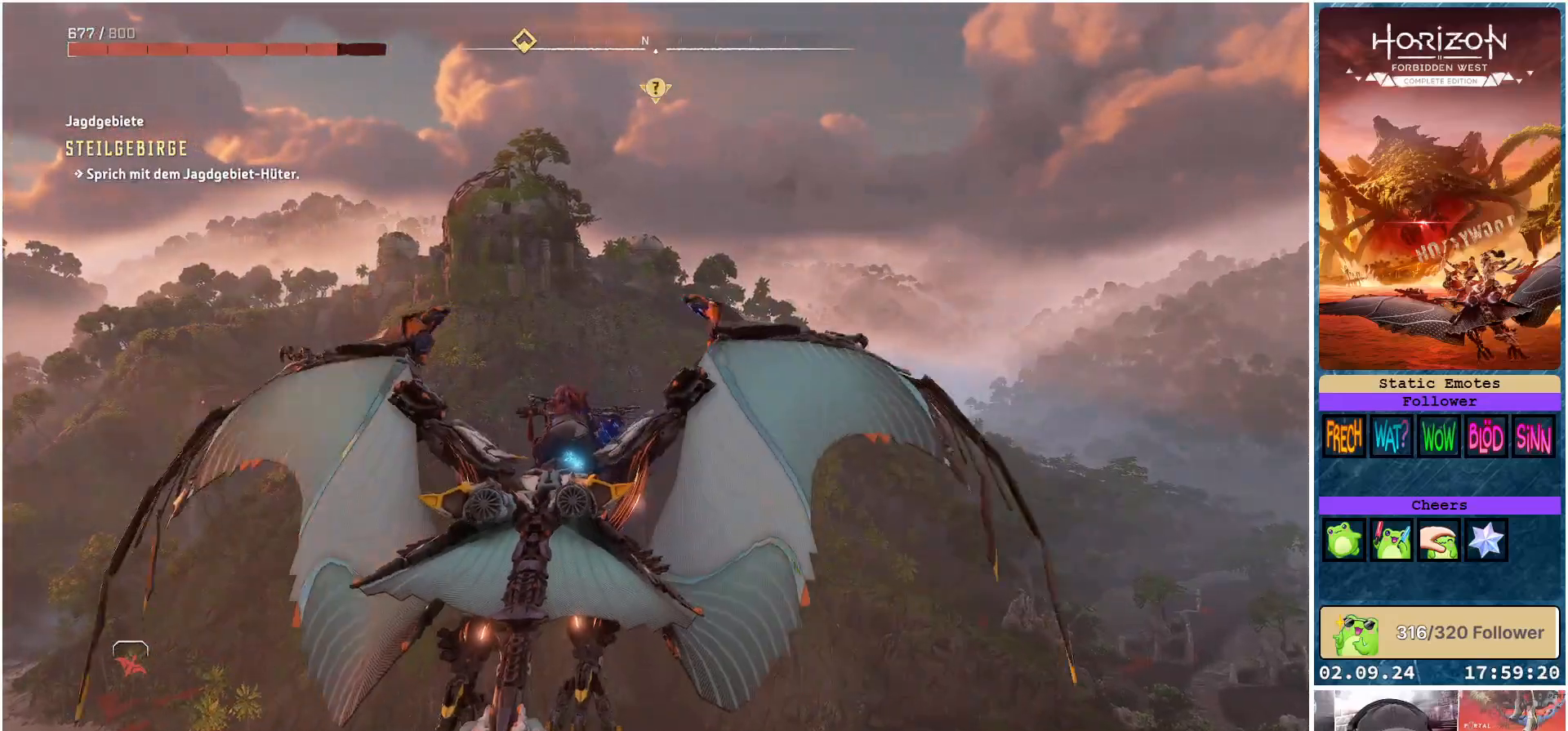
{"buttons": ["A"], "left_stick": "down", "right_stick": "center", "events": []}
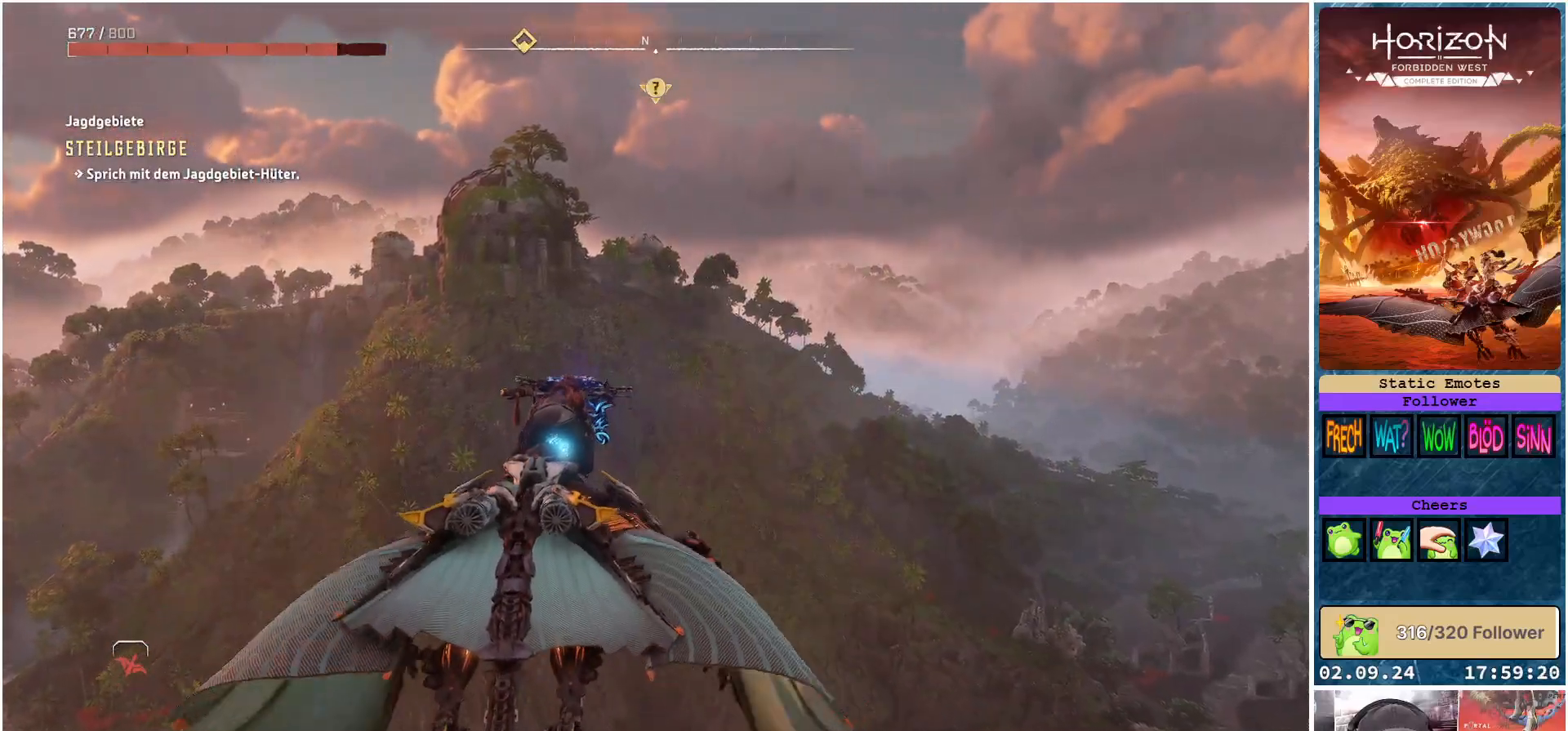
{"buttons": ["A"], "left_stick": "down", "right_stick": "center", "events": []}
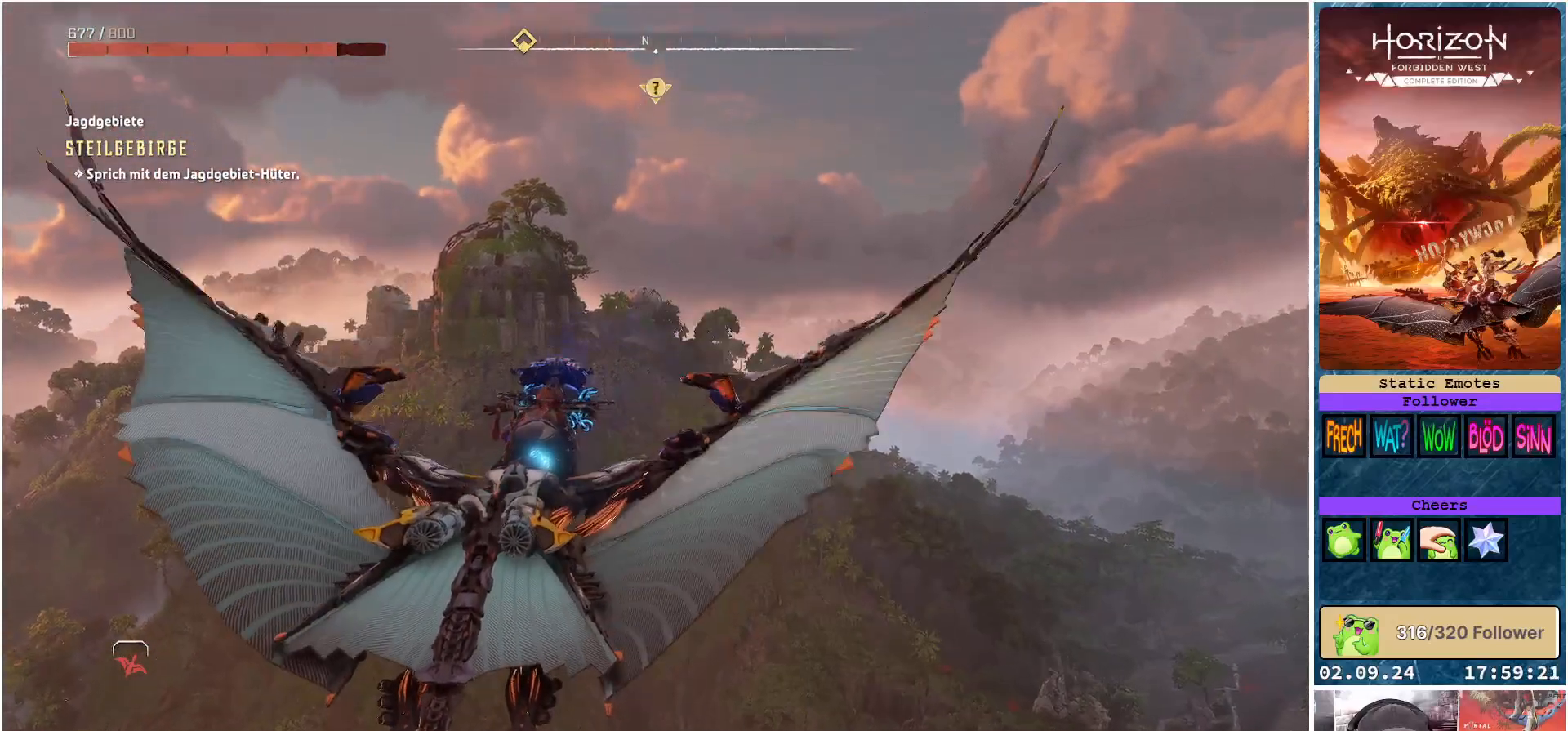
{"buttons": ["A"], "left_stick": "down", "right_stick": "center", "events": []}
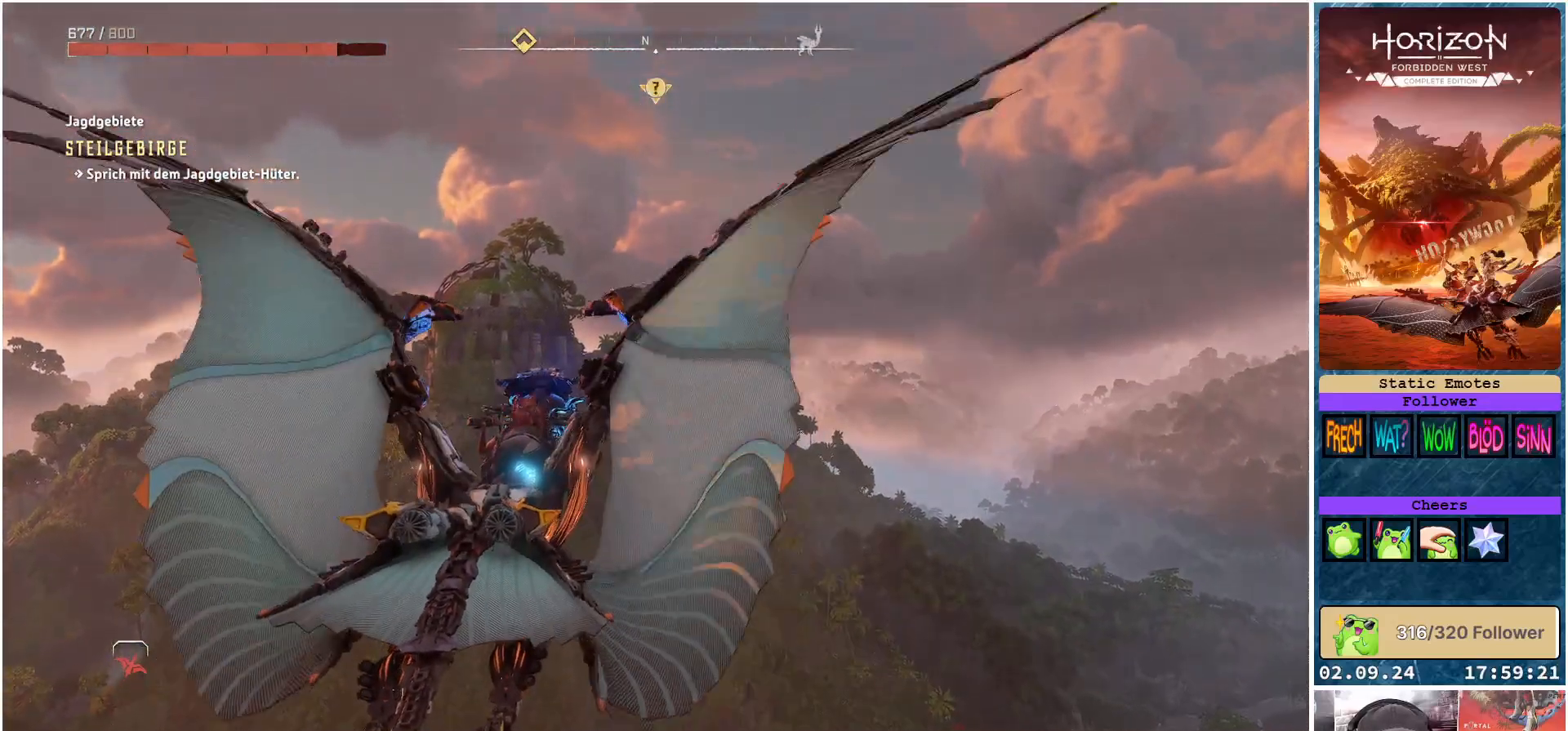
{"buttons": ["A"], "left_stick": "down", "right_stick": "center", "events": []}
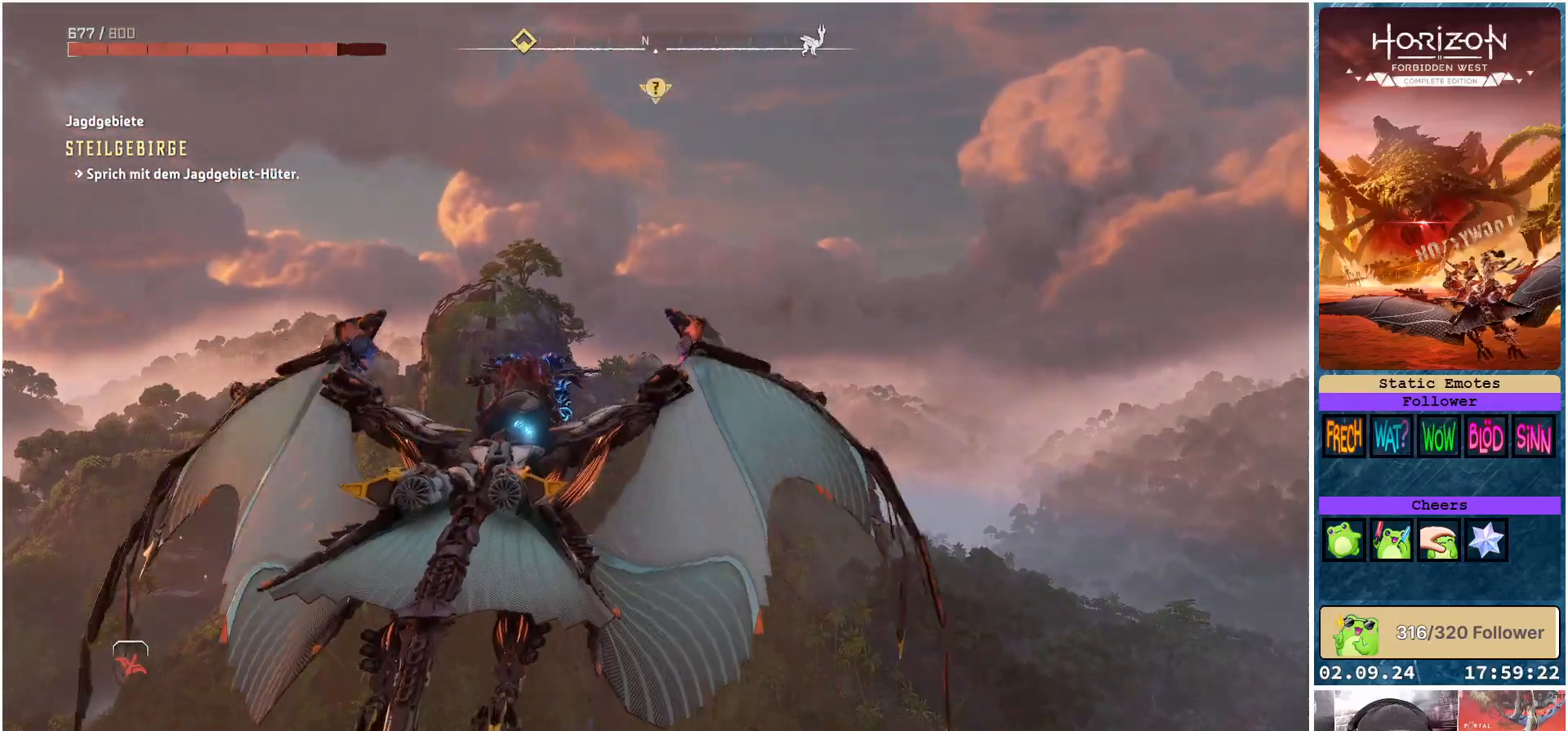
{"buttons": ["A"], "left_stick": "down", "right_stick": "center", "events": []}
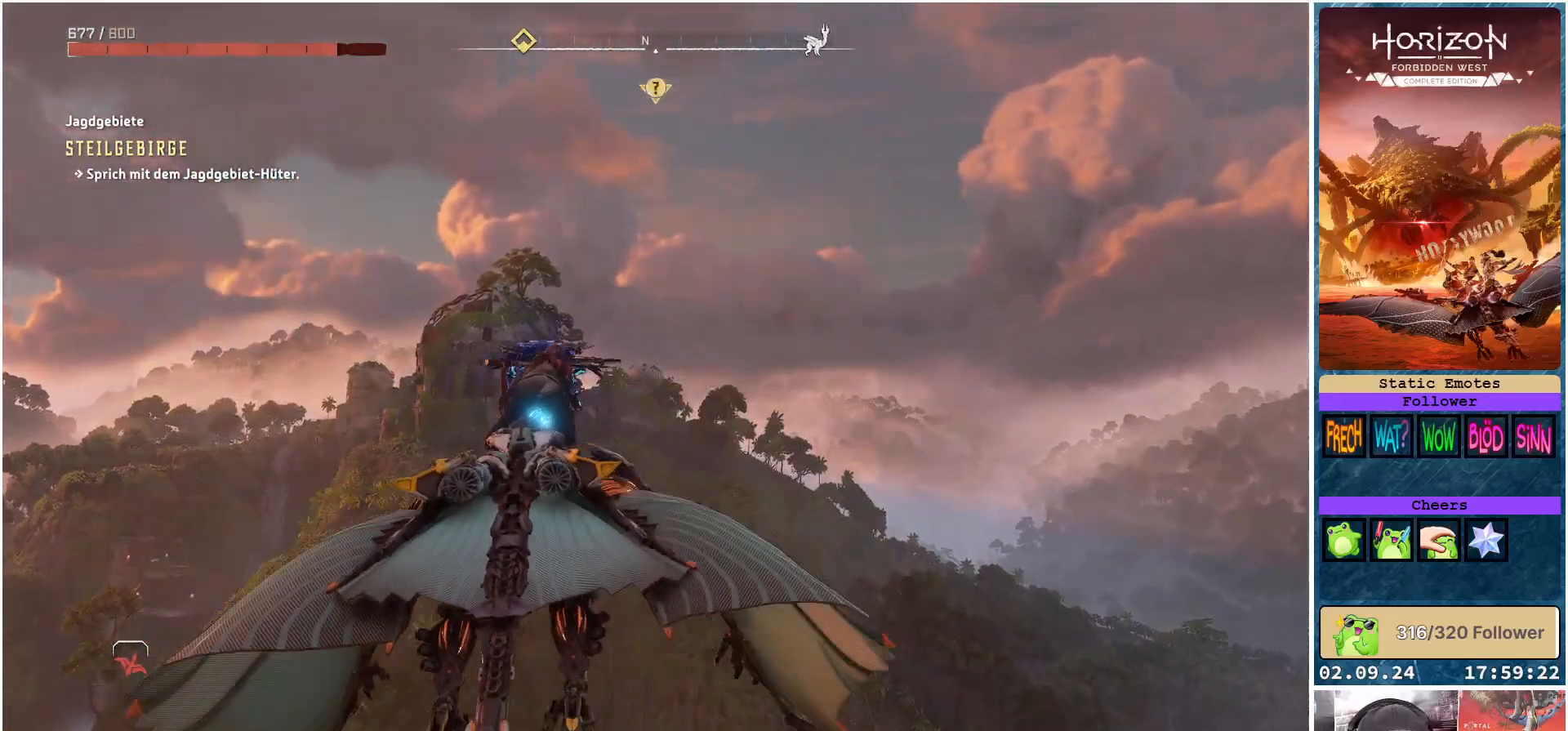
{"buttons": ["A"], "left_stick": "down", "right_stick": "center", "events": []}
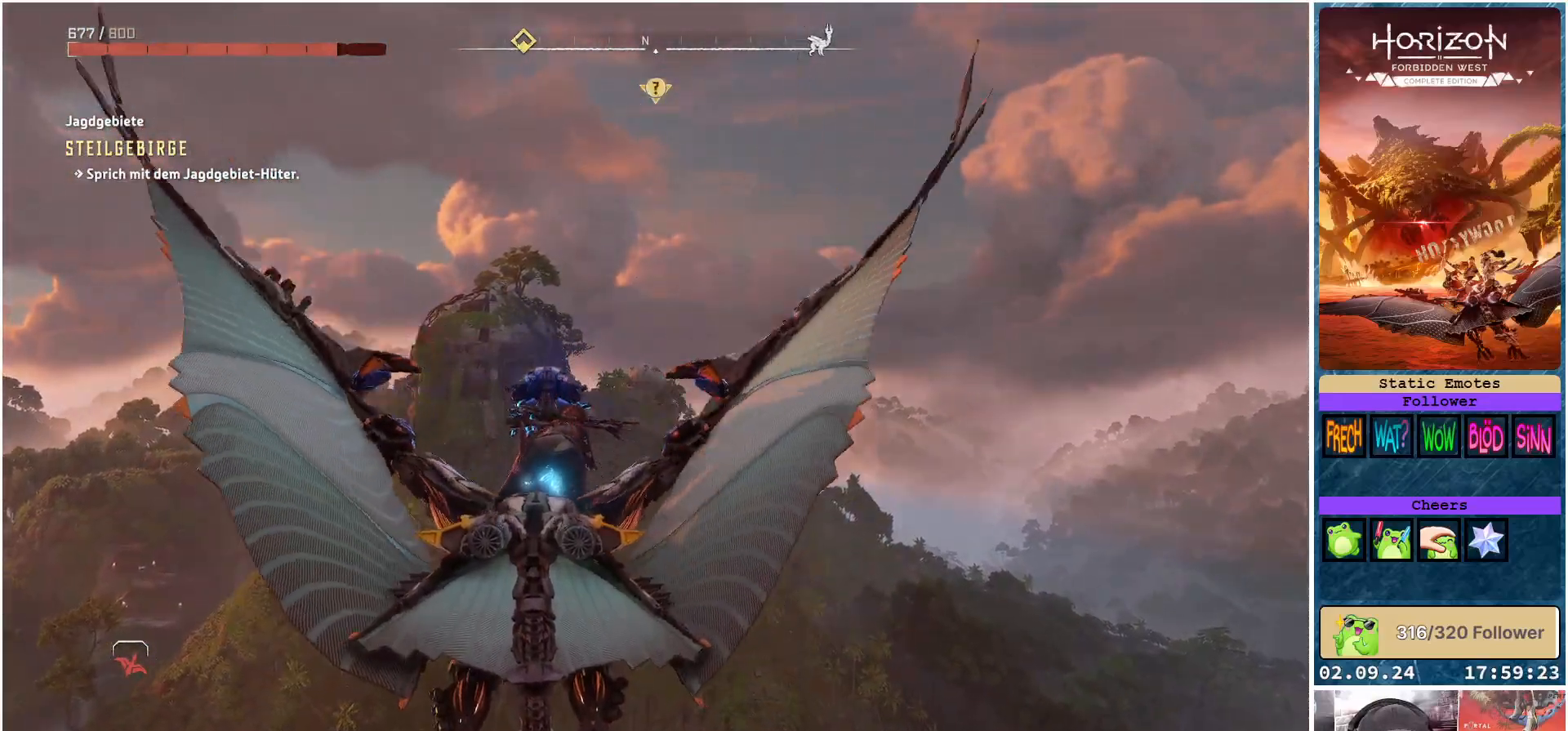
{"buttons": ["A"], "left_stick": "down", "right_stick": "center", "events": []}
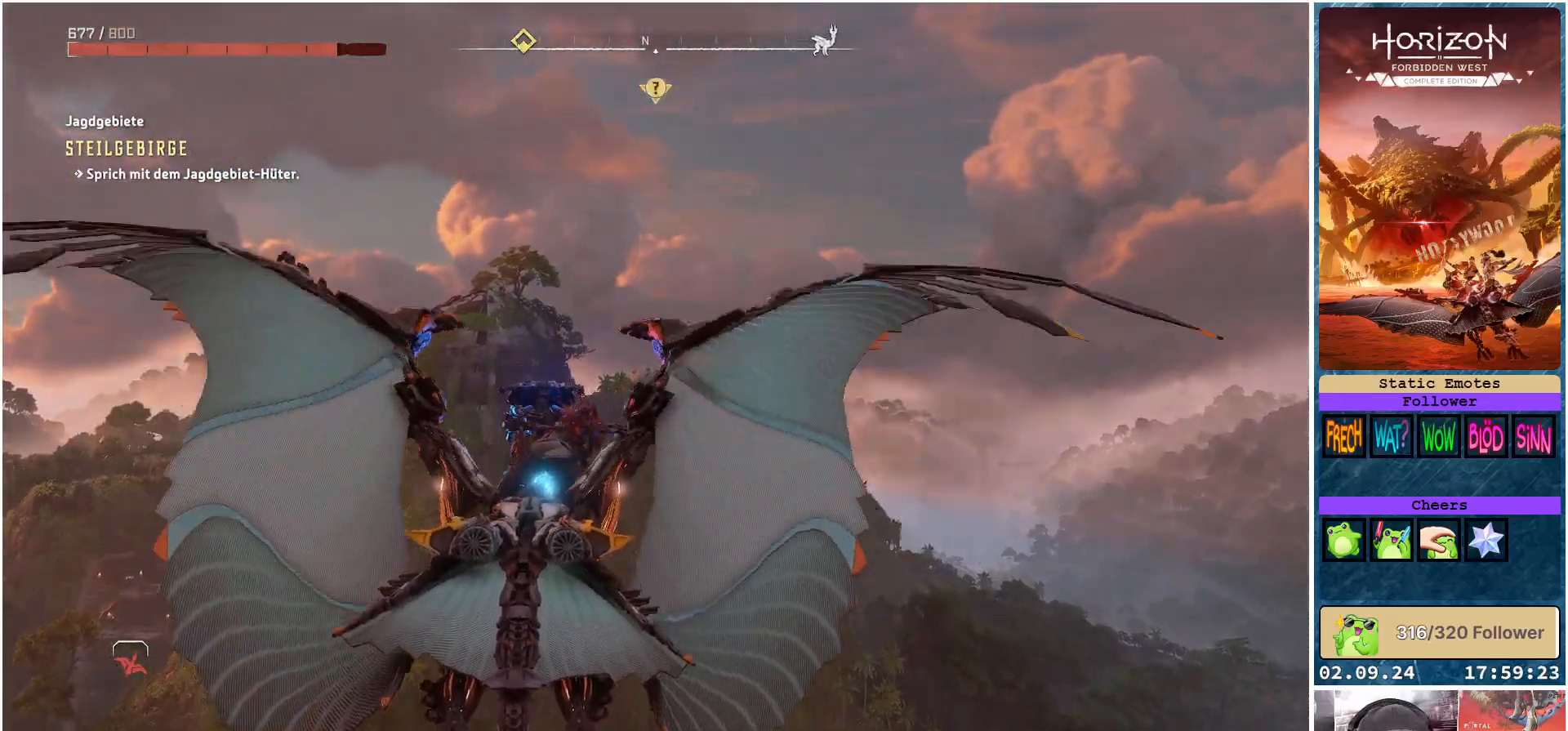
{"buttons": ["A"], "left_stick": "down", "right_stick": "center", "events": []}
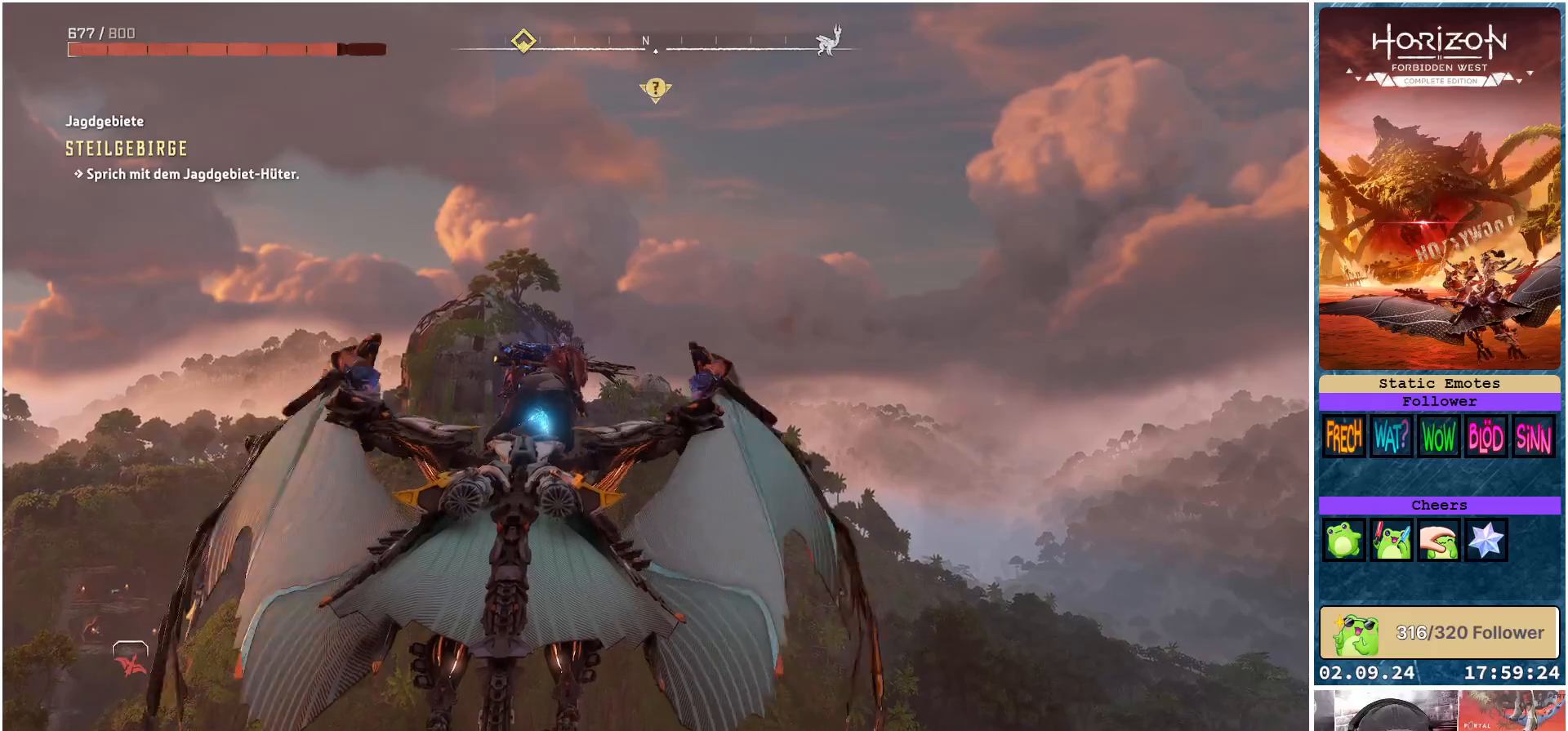
{"buttons": ["A"], "left_stick": "down", "right_stick": "center", "events": []}
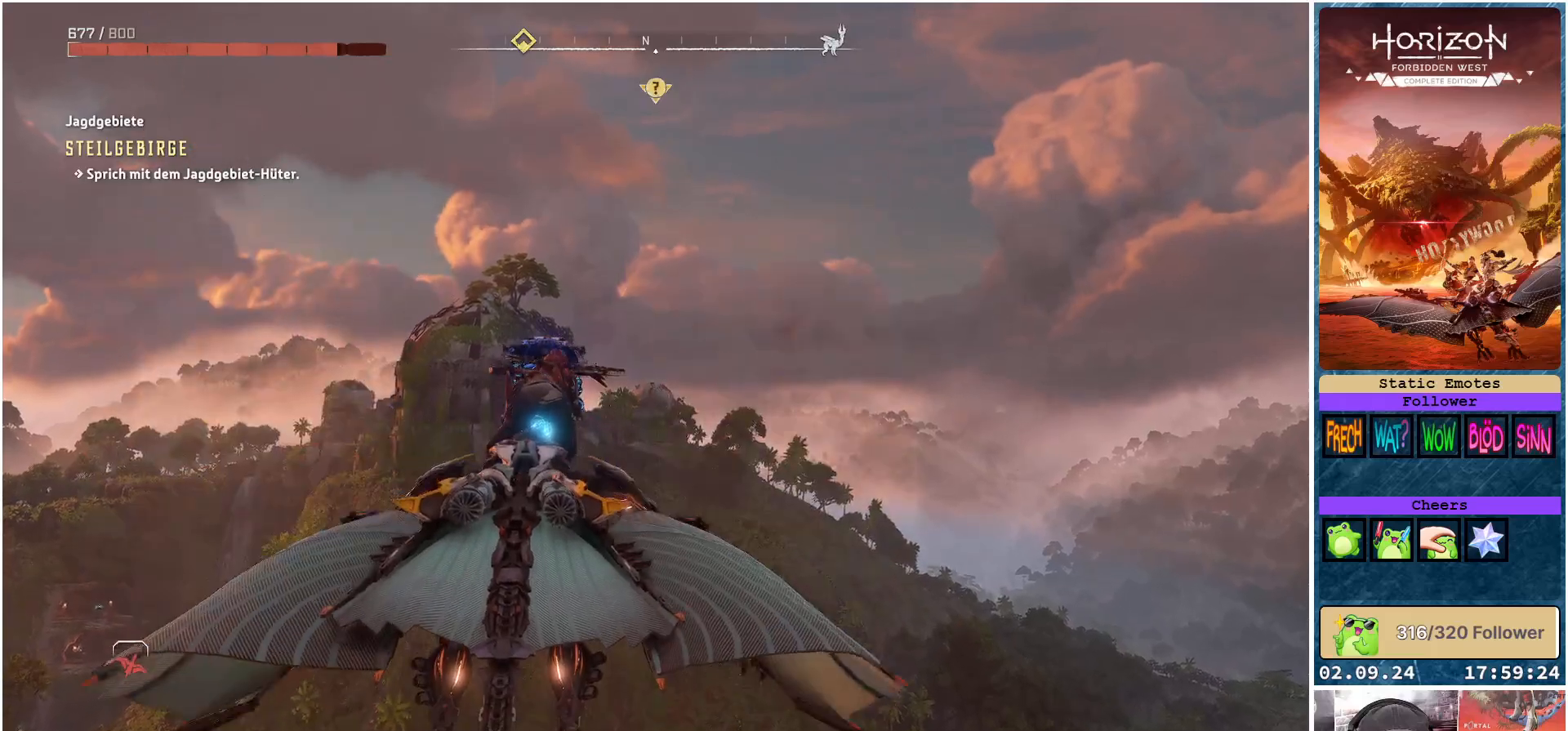
{"buttons": ["A"], "left_stick": "down", "right_stick": "center", "events": []}
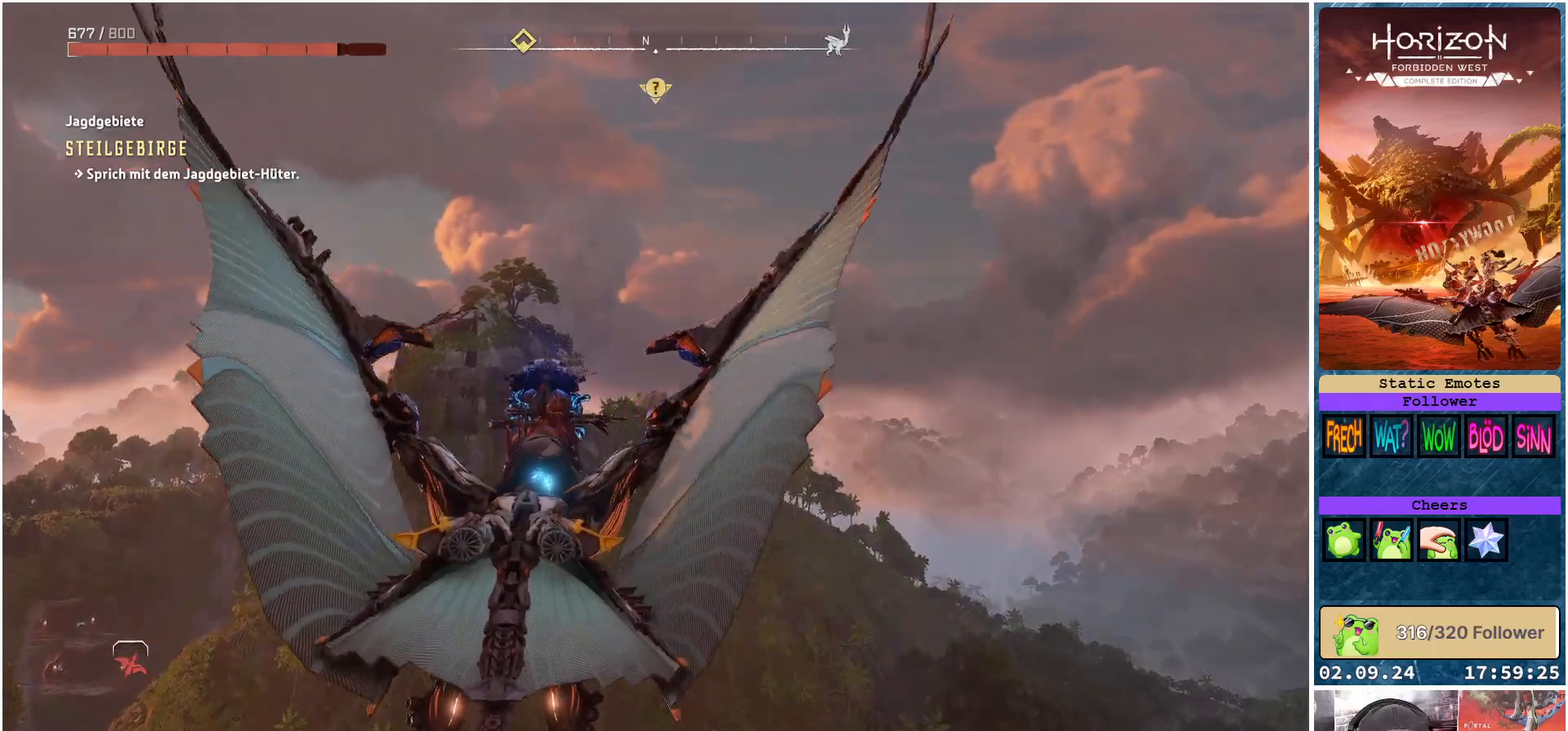
{"buttons": [], "left_stick": "down", "right_stick": "center", "events": [[367, "A", "up"]]}
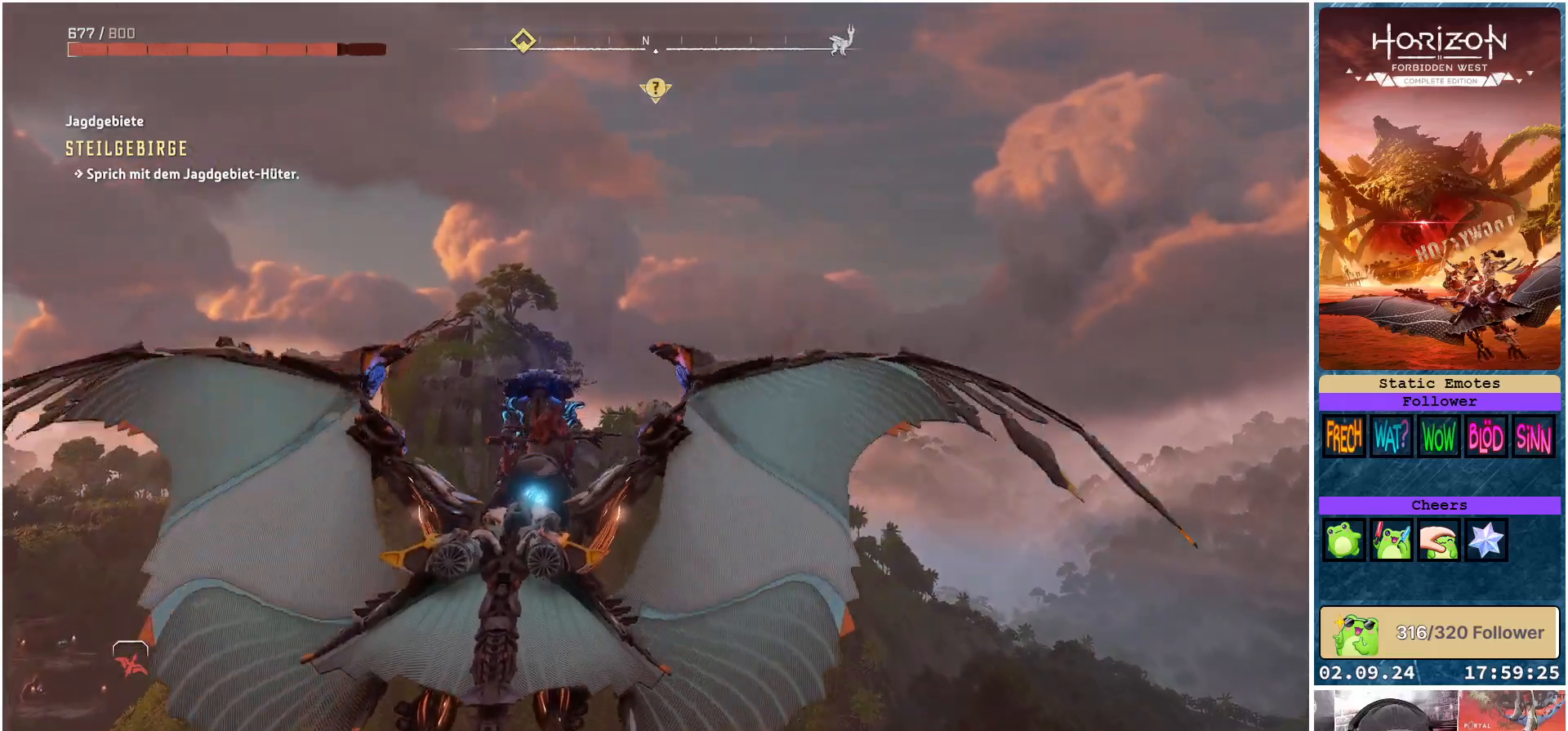
{"buttons": ["R3"], "left_stick": "center", "right_stick": "center", "events": [[167, "left_stick", "center"], [350, "R3", "down"]]}
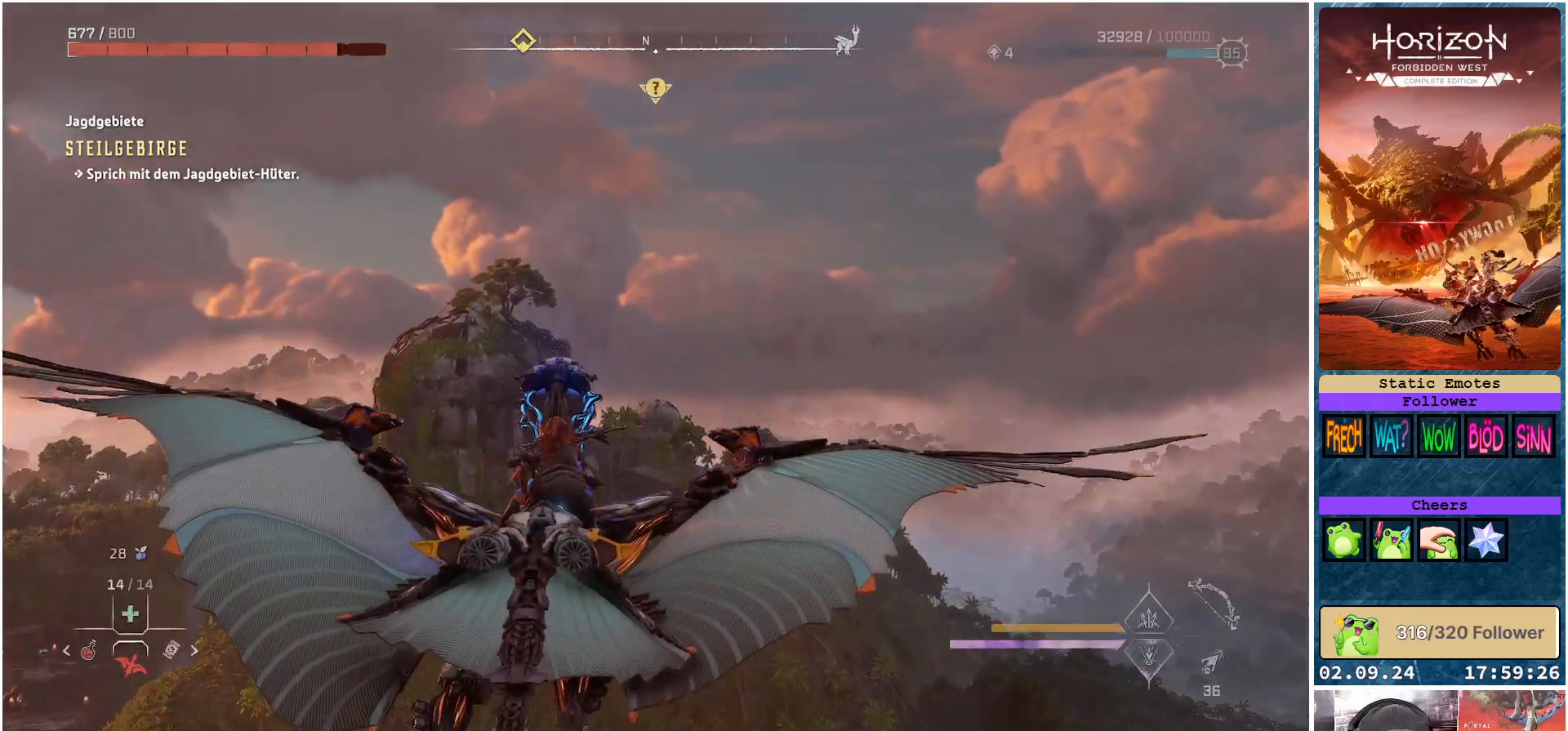
{"buttons": ["R3"], "left_stick": "center", "right_stick": "center", "events": []}
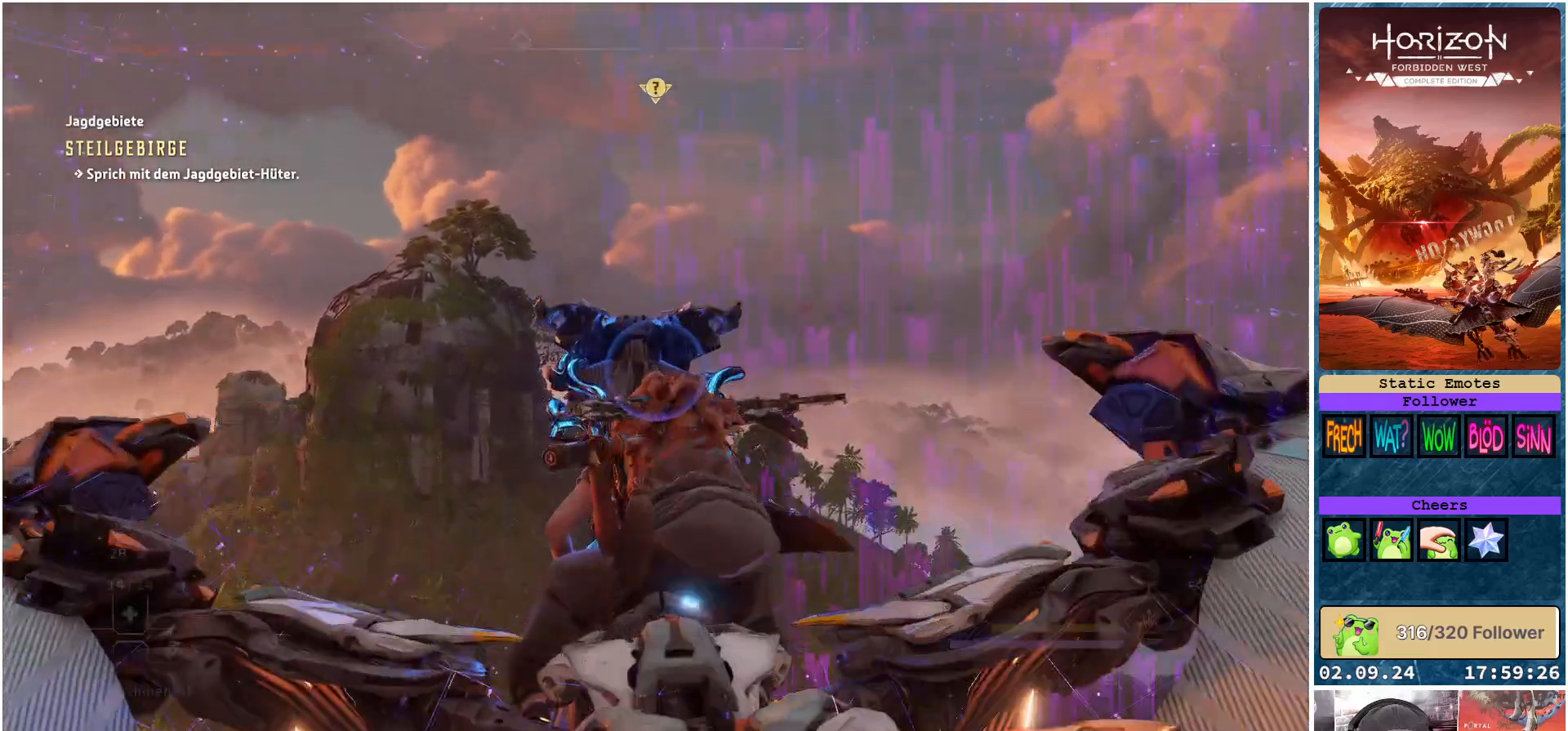
{"buttons": [], "left_stick": "center", "right_stick": "center", "events": [[17, "R3", "up"], [117, "right_stick", "down-left"], [400, "right_stick", "center"]]}
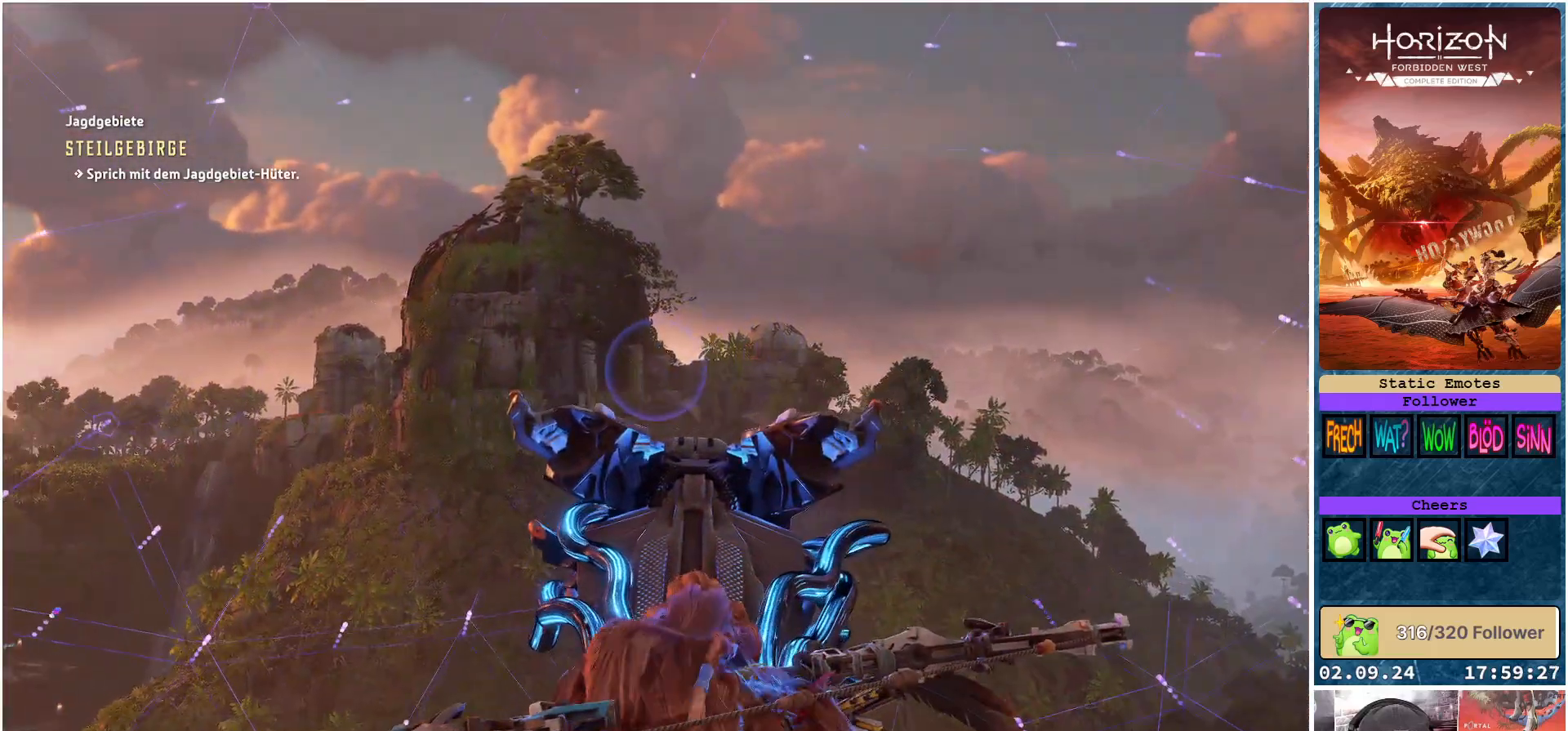
{"buttons": [], "left_stick": "center", "right_stick": "center", "events": [[133, "right_stick", "down-left"], [500, "right_stick", "center"]]}
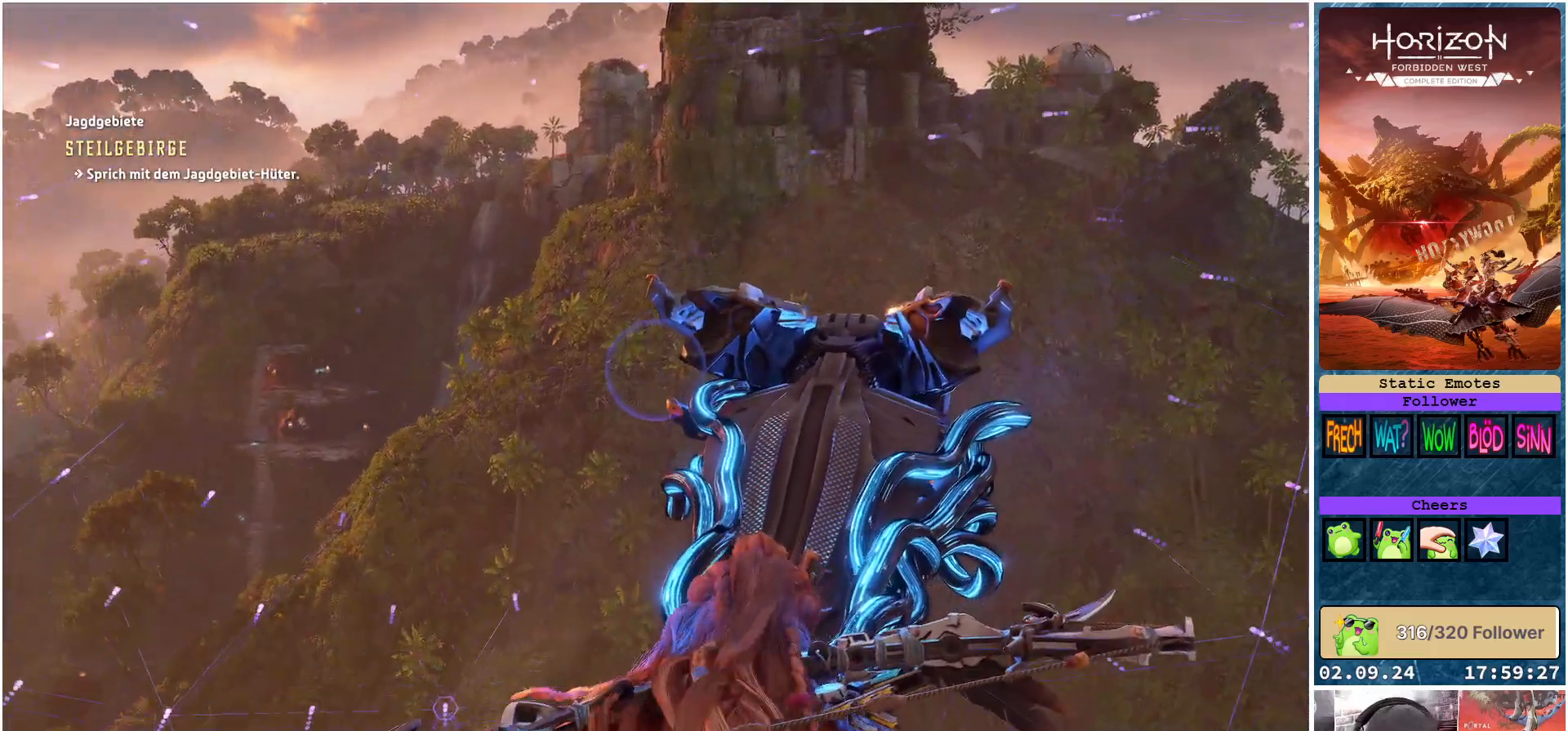
{"buttons": [], "left_stick": "center", "right_stick": "down-left", "events": [[350, "right_stick", "down-left"]]}
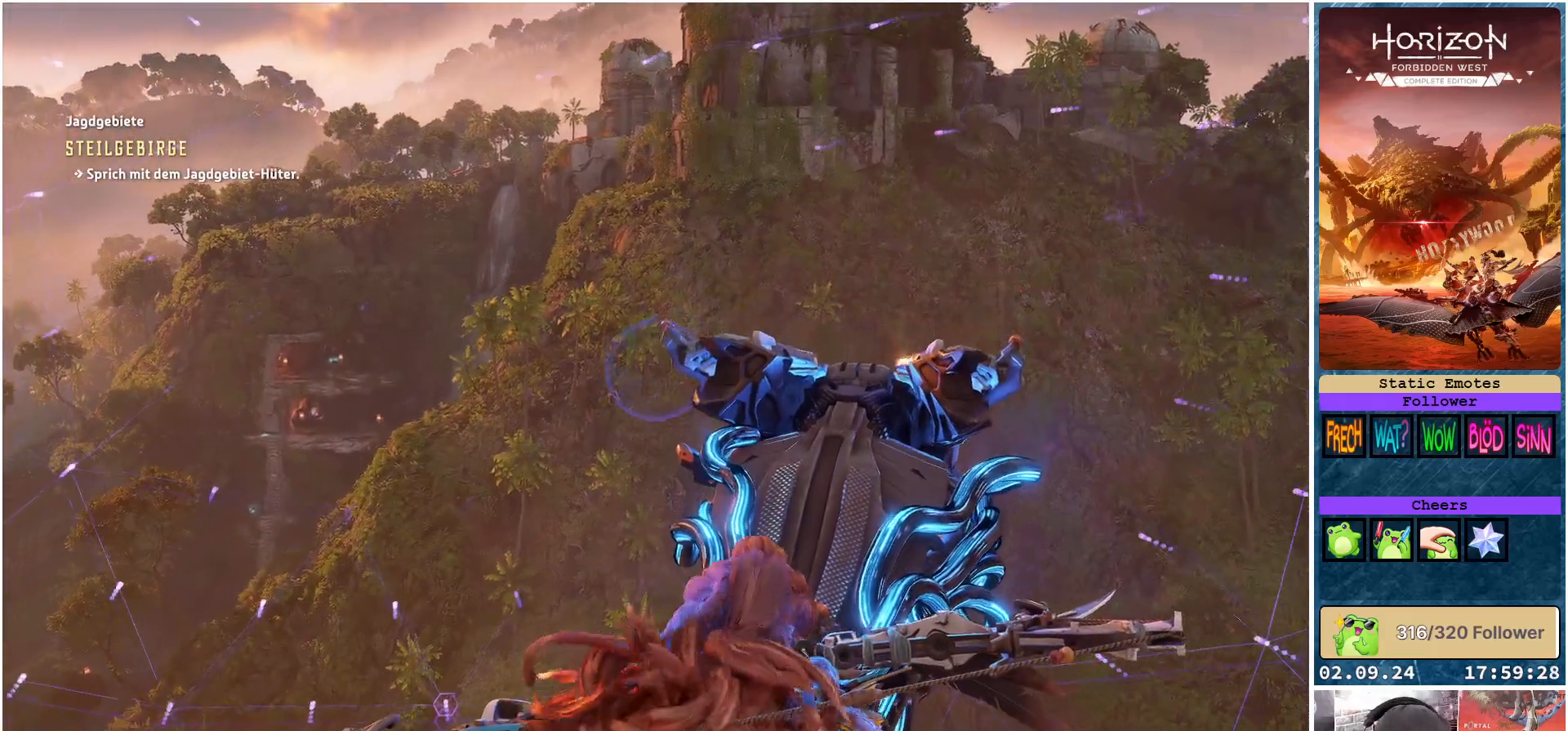
{"buttons": [], "left_stick": "center", "right_stick": "left", "events": [[200, "right_stick", "left"]]}
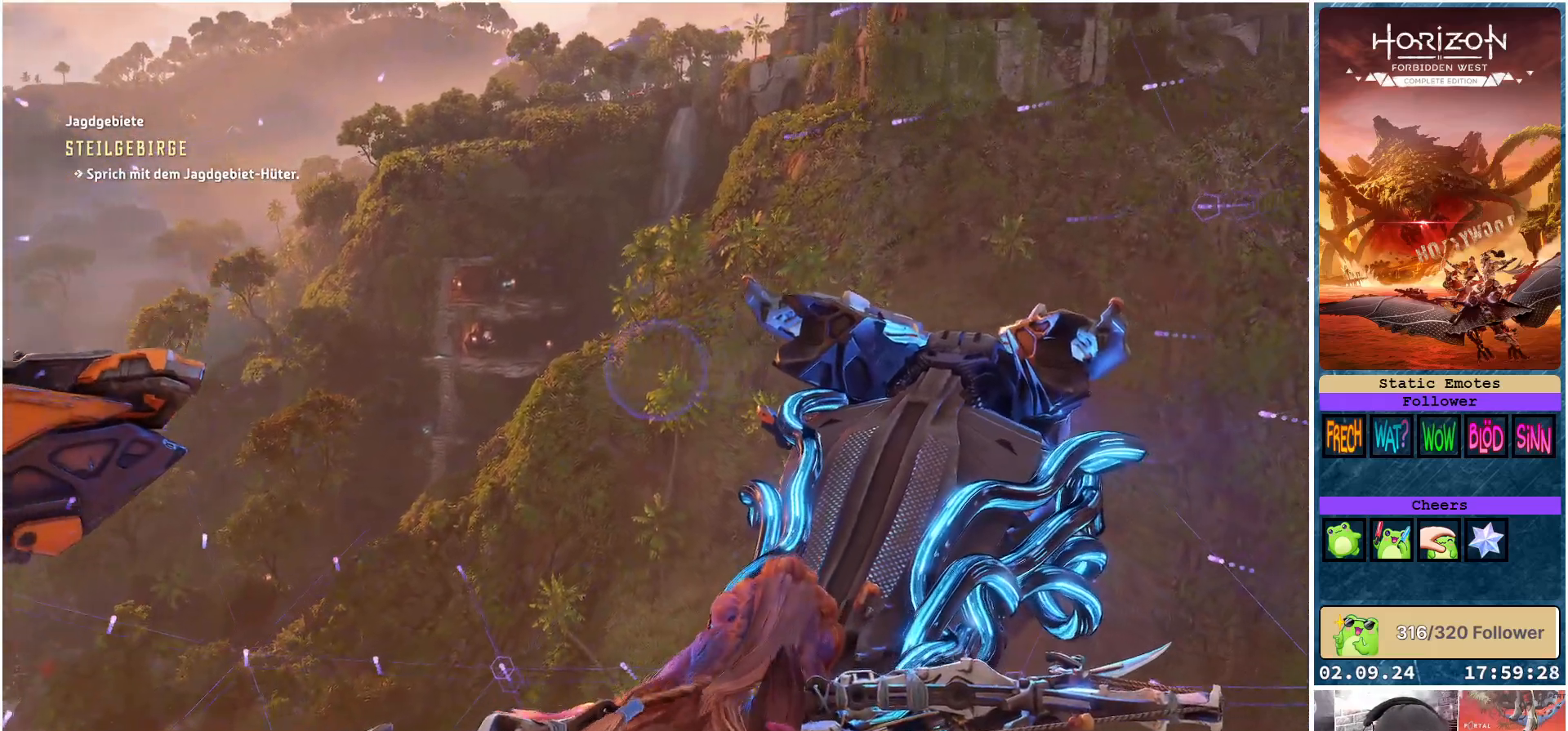
{"buttons": [], "left_stick": "center", "right_stick": "left", "events": []}
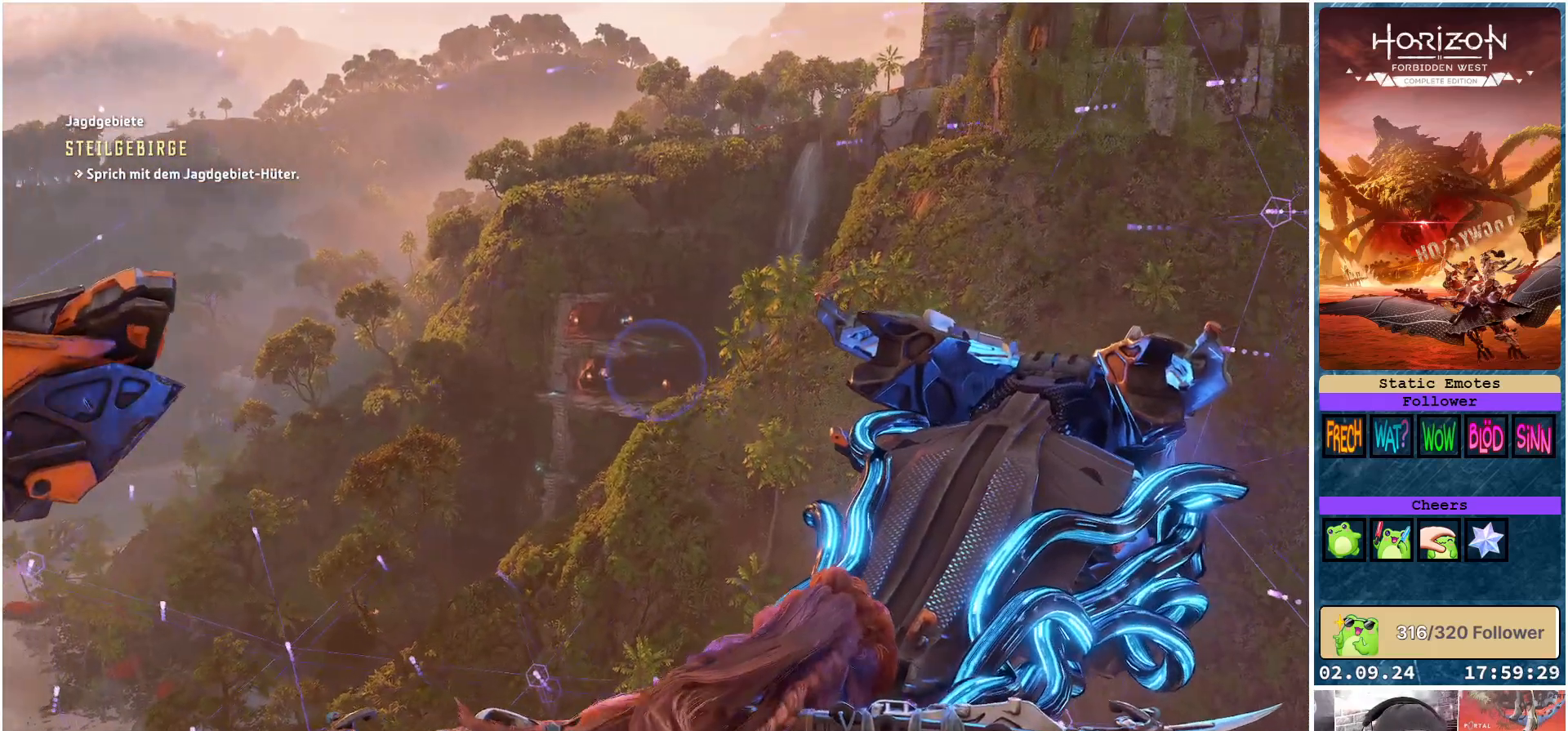
{"buttons": [], "left_stick": "center", "right_stick": "center", "events": [[167, "right_stick", "center"]]}
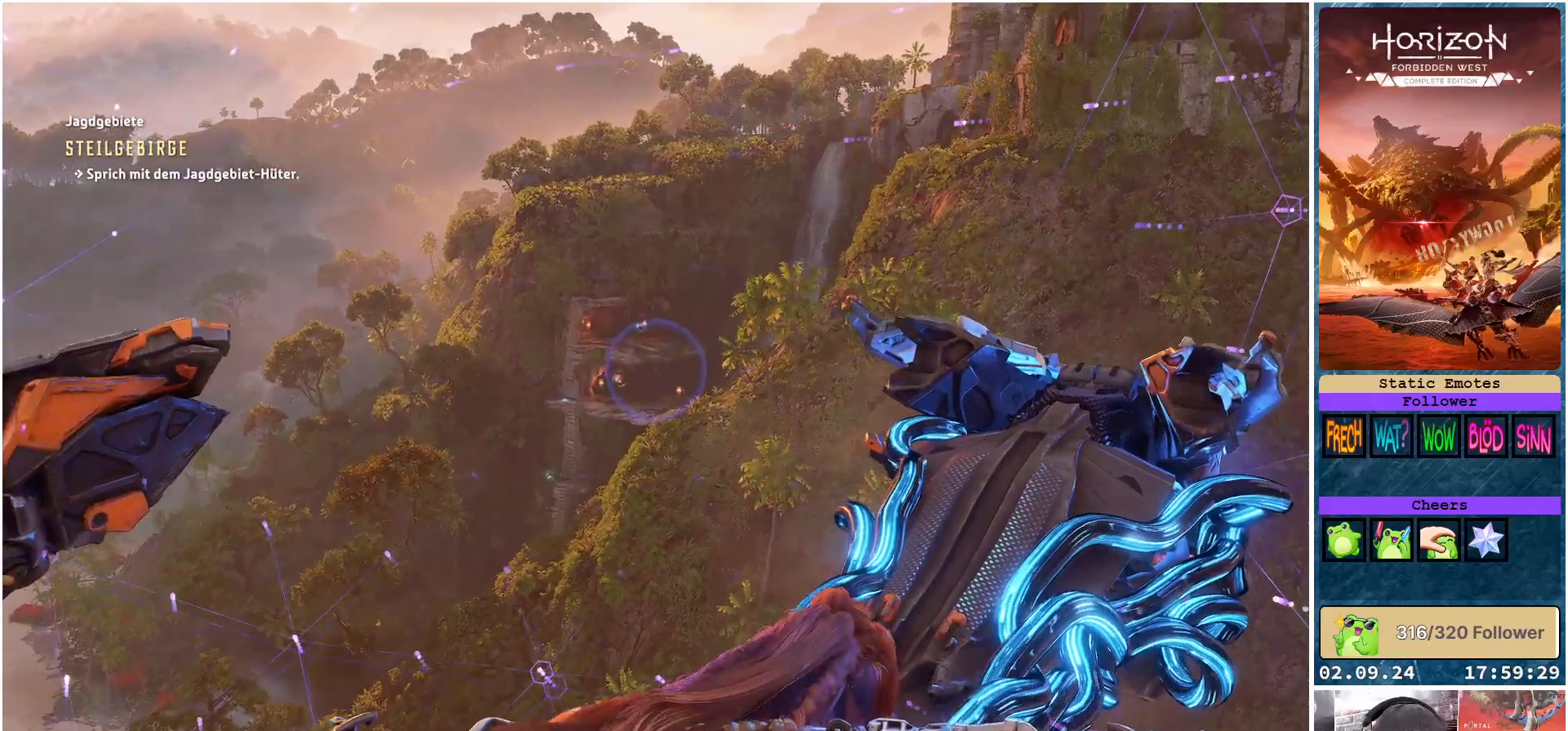
{"buttons": [], "left_stick": "center", "right_stick": "center", "events": []}
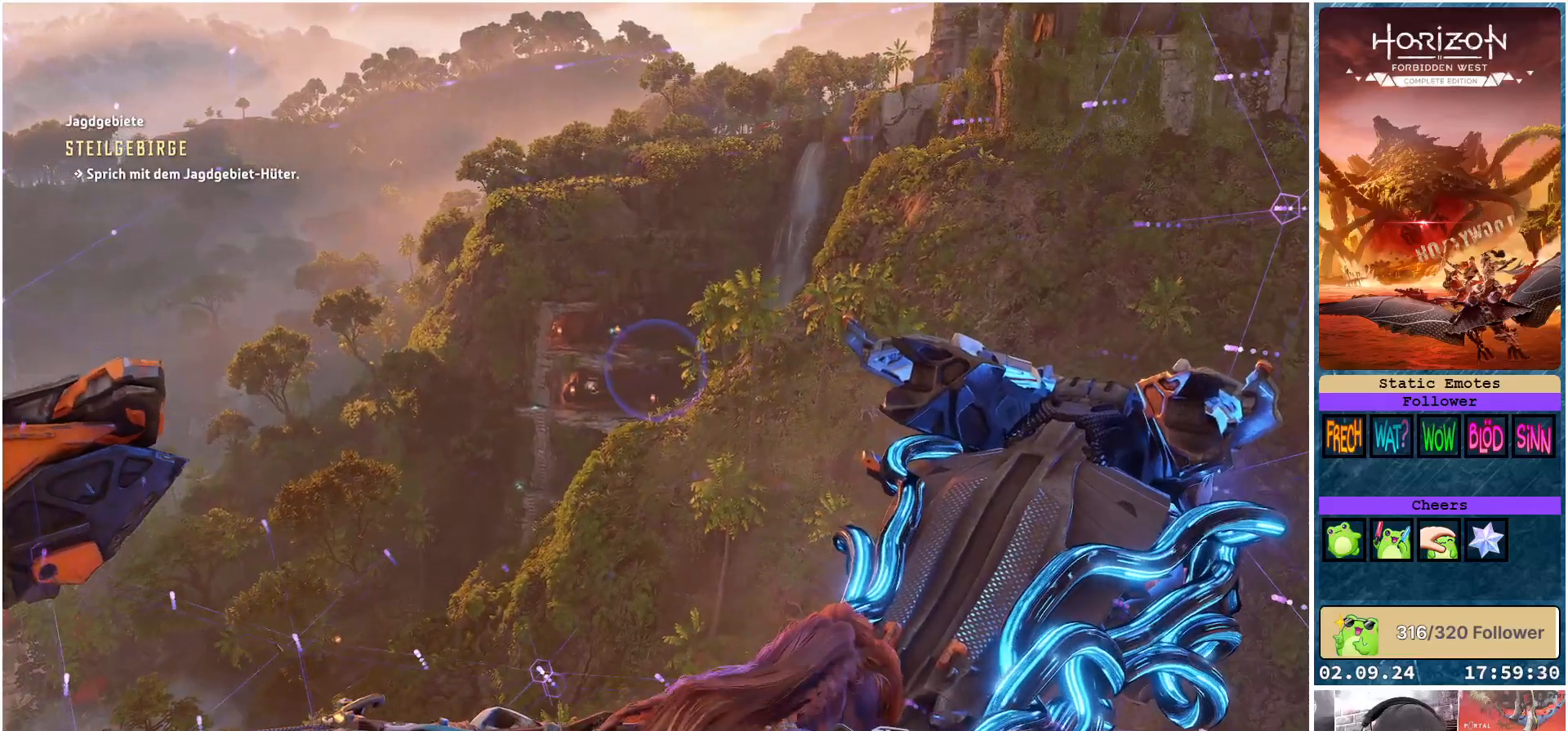
{"buttons": [], "left_stick": "center", "right_stick": "center", "events": []}
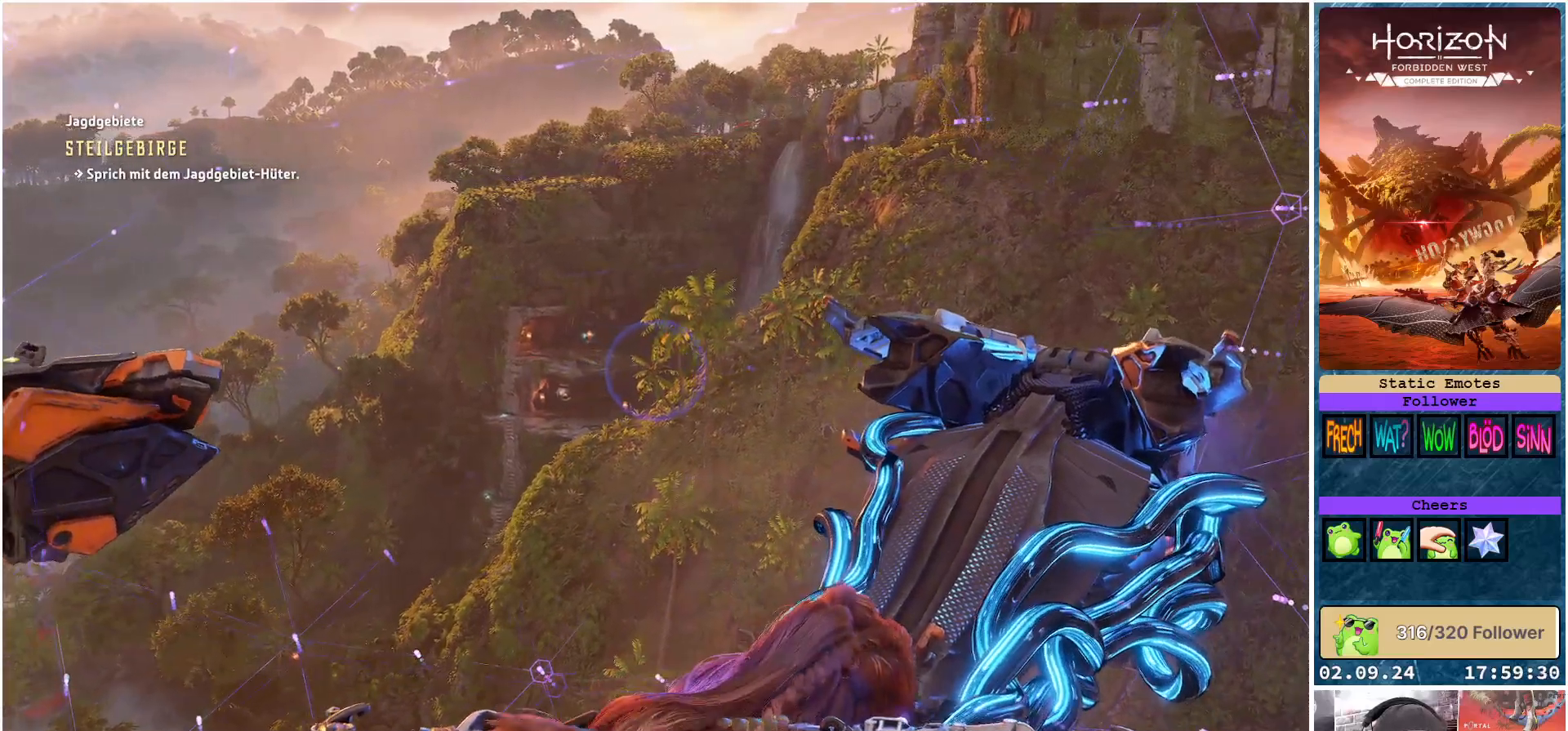
{"buttons": [], "left_stick": "center", "right_stick": "center", "events": []}
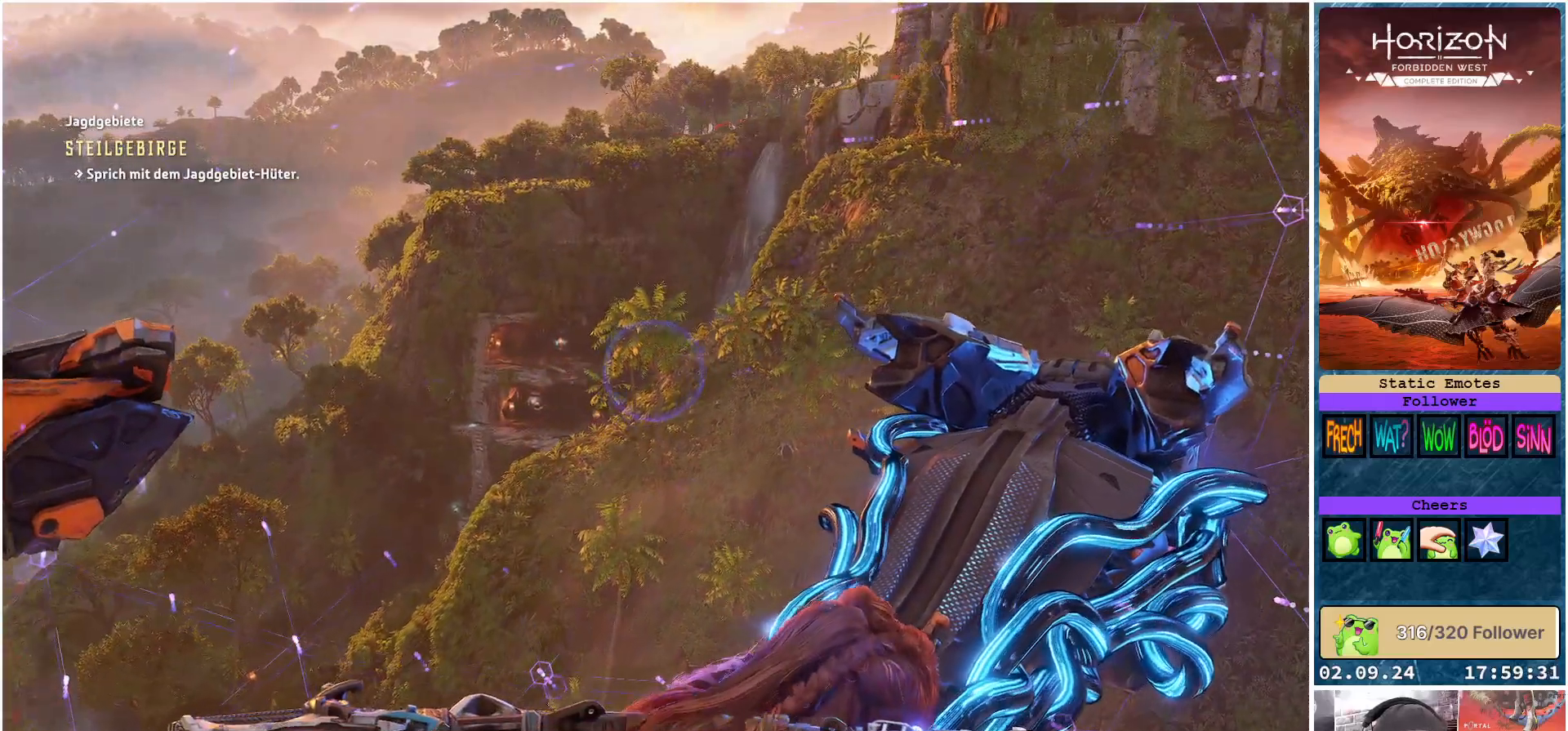
{"buttons": [], "left_stick": "center", "right_stick": "up-right", "events": [[317, "right_stick", "up-right"]]}
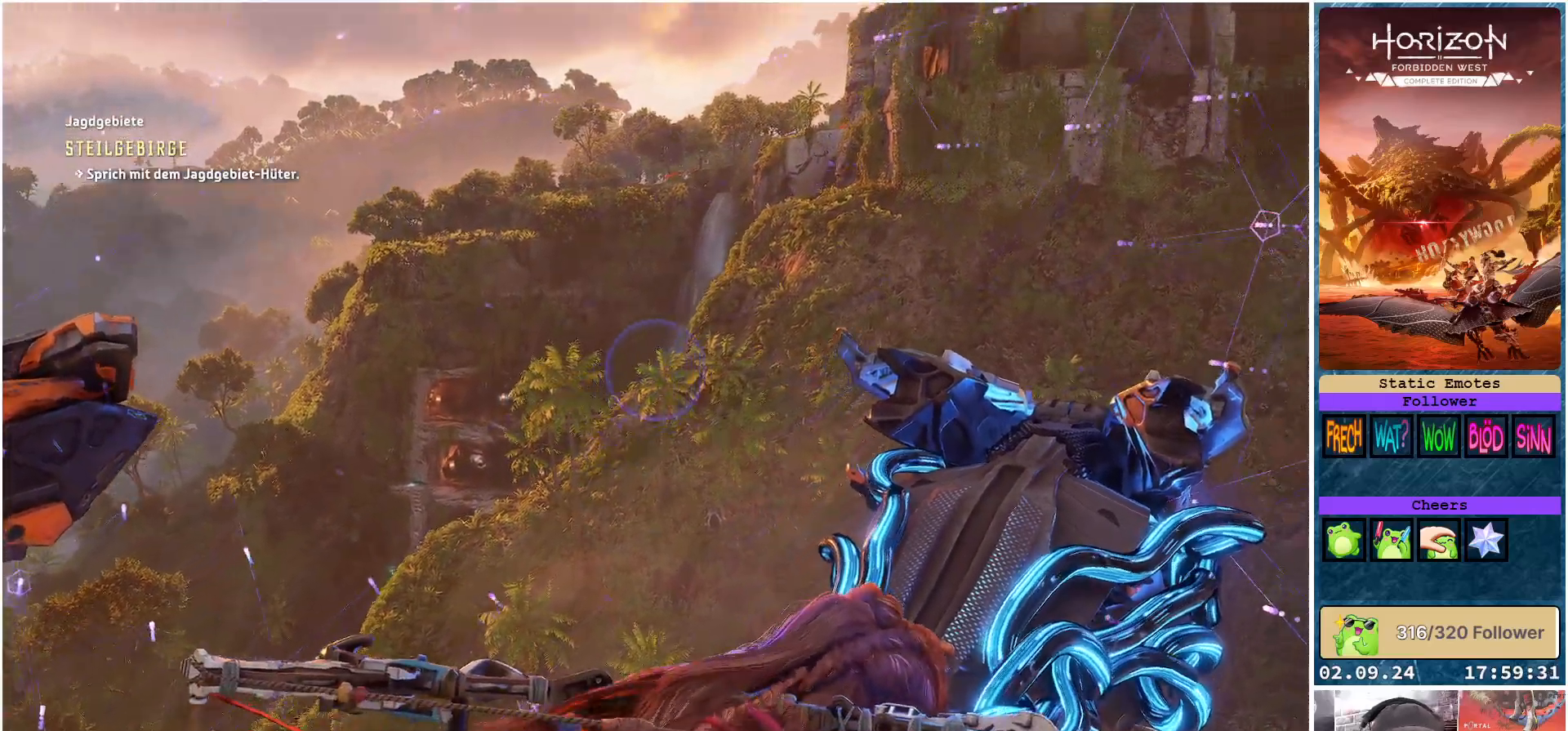
{"buttons": [], "left_stick": "center", "right_stick": "up-right", "events": []}
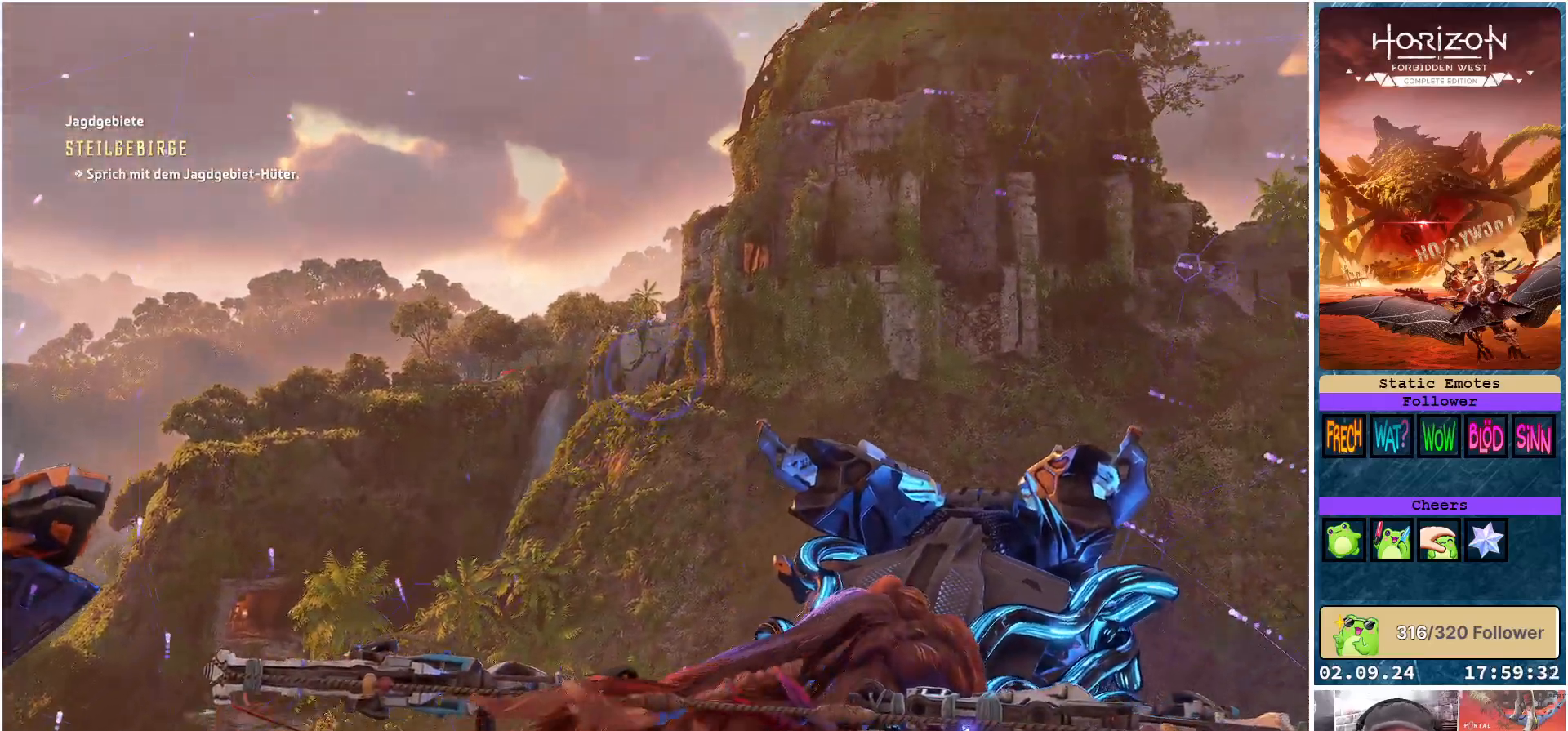
{"buttons": [], "left_stick": "center", "right_stick": "up-right", "events": []}
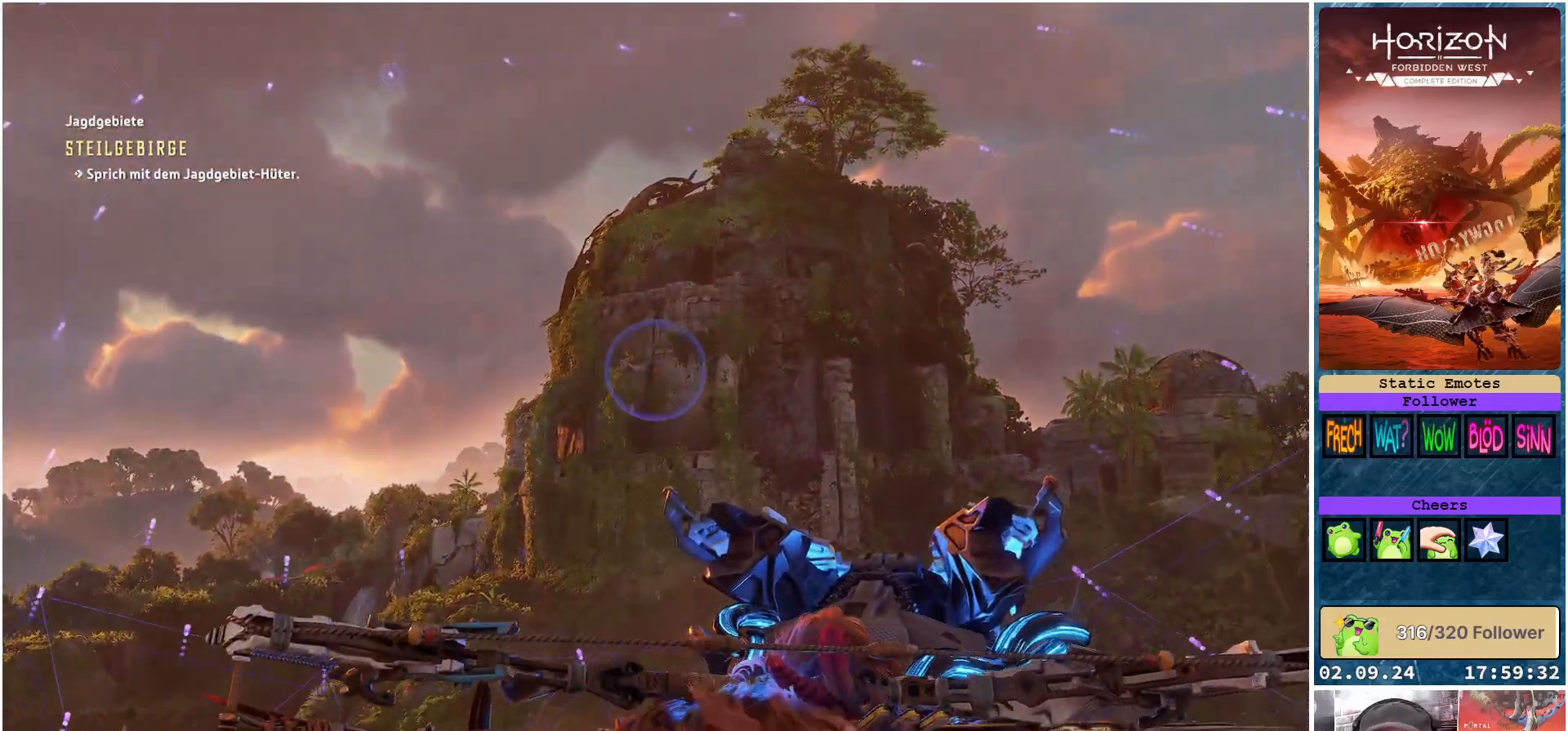
{"buttons": [], "left_stick": "center", "right_stick": "right", "events": [[100, "right_stick", "center"], [500, "right_stick", "right"]]}
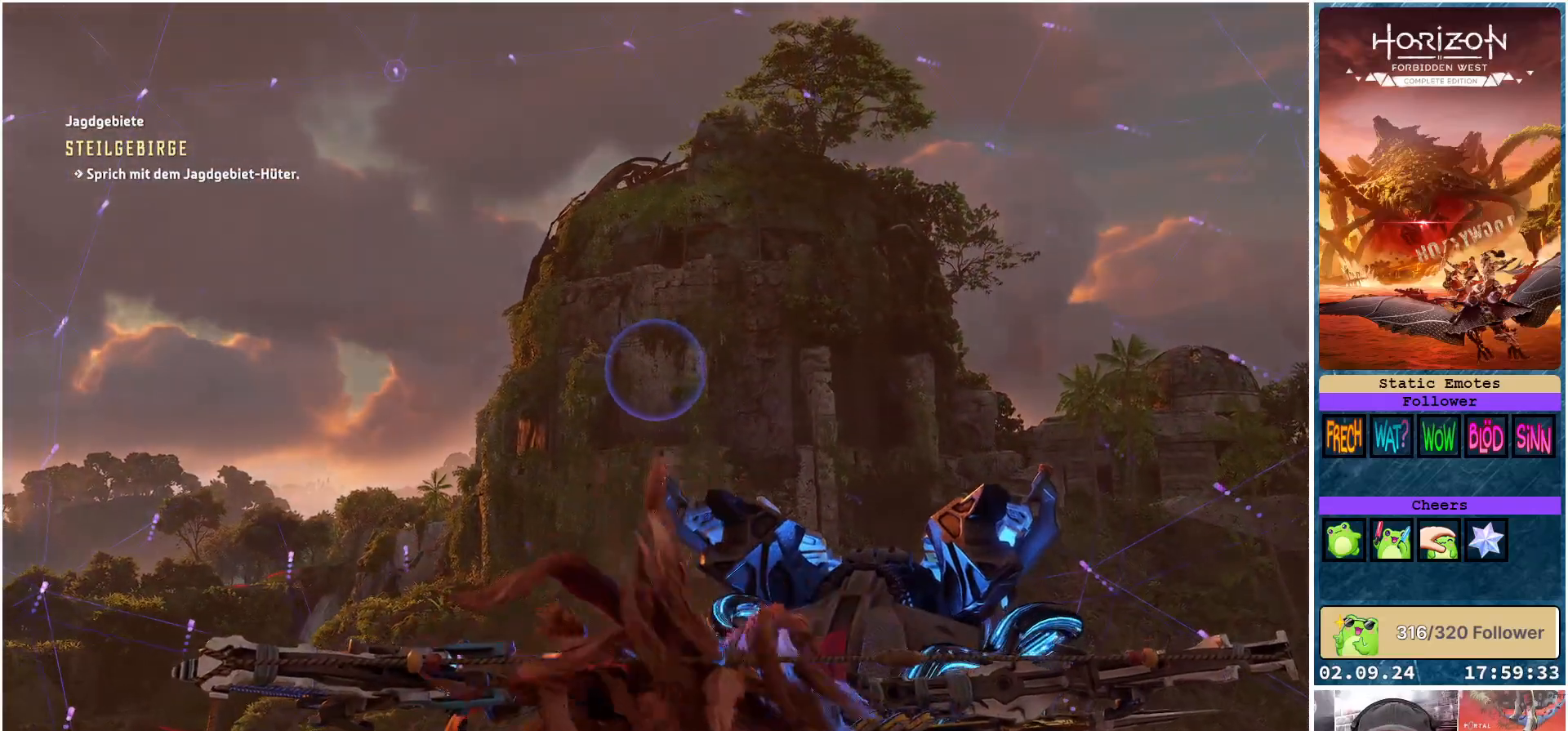
{"buttons": [], "left_stick": "center", "right_stick": "right", "events": []}
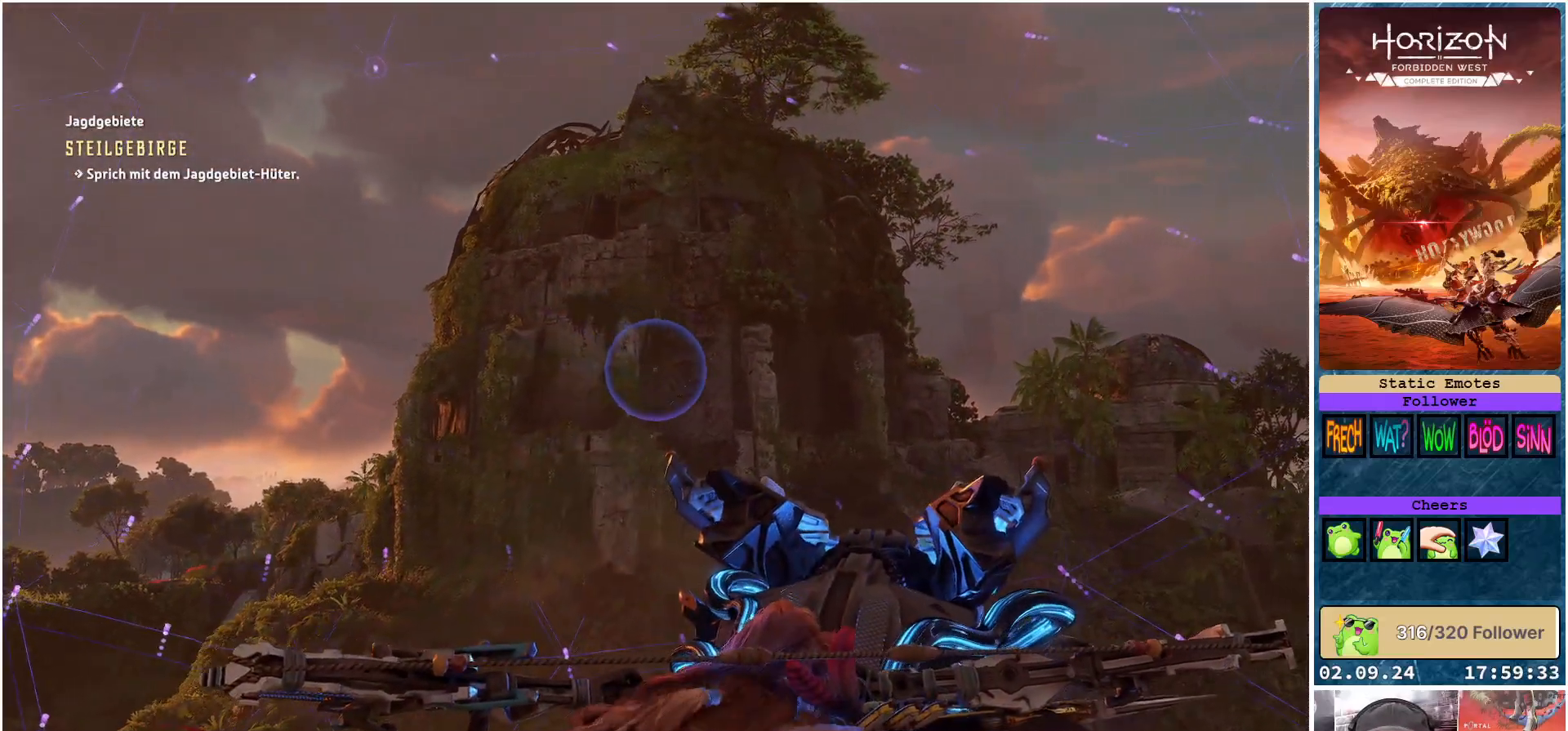
{"buttons": [], "left_stick": "center", "right_stick": "right", "events": []}